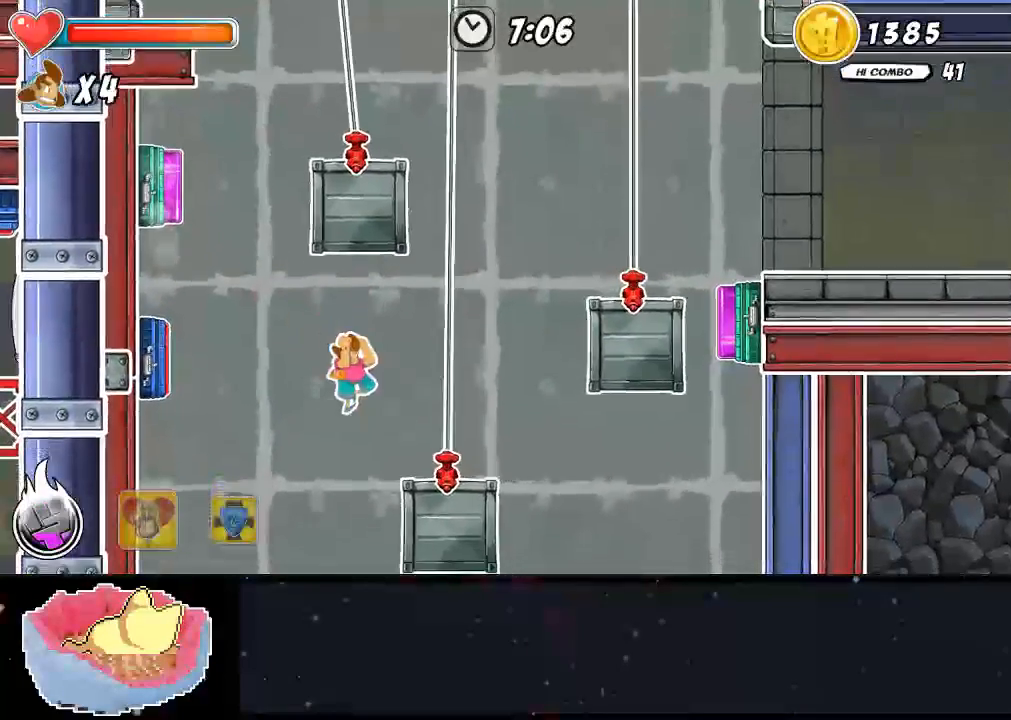
Gameplay with a controller (Xbox layout); each line is a JSON object with the inputs held at the frame after it (dt_ms = milliseconds from this image to that frame). "events" lists button and stick changes between this image and that frame as [ms after this image, input, new state], when the widget could be followed in between. Not read: DPAD_LEFT L3 R3.
{"dt_ms": 500, "buttons": [], "left_stick": "center", "right_stick": "center", "events": [[333, "DPAD_RIGHT", "up"]]}
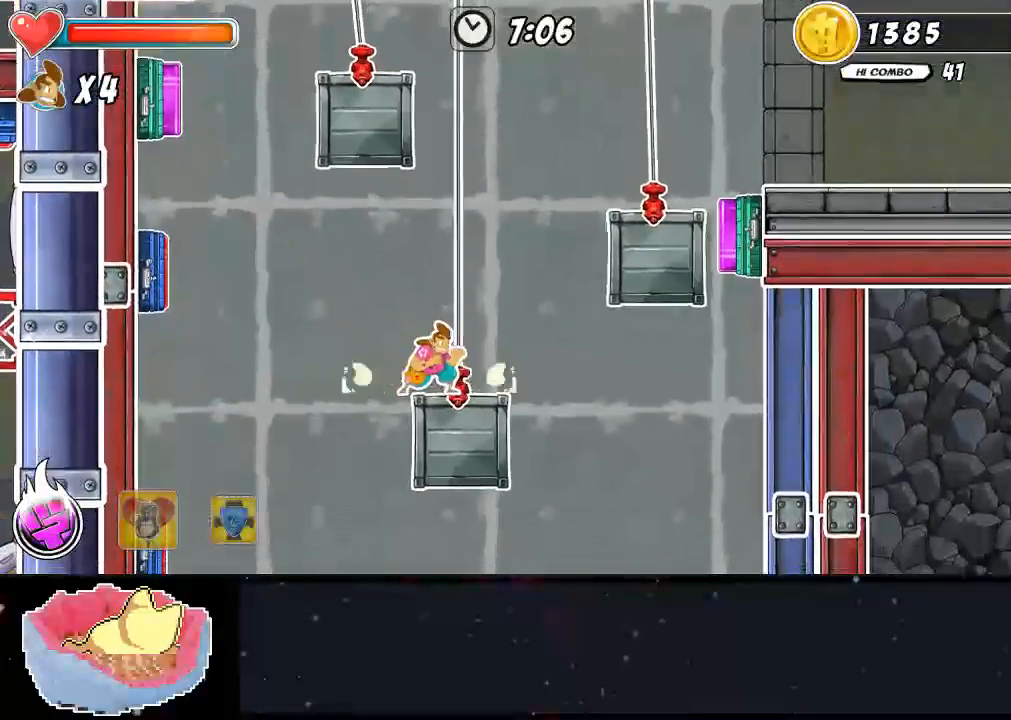
{"dt_ms": 500, "buttons": ["A", "DPAD_RIGHT"], "left_stick": "center", "right_stick": "center", "events": [[100, "DPAD_RIGHT", "down"], [267, "A", "down"]]}
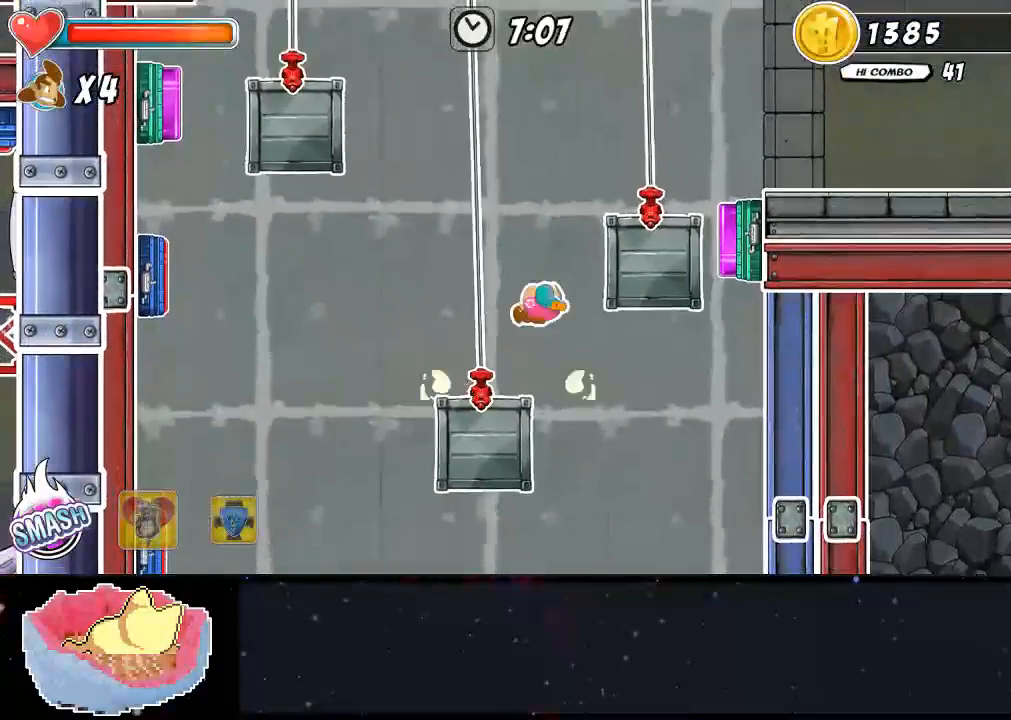
{"dt_ms": 500, "buttons": ["DPAD_RIGHT"], "left_stick": "center", "right_stick": "center", "events": [[33, "A", "up"], [200, "A", "down"], [500, "A", "up"]]}
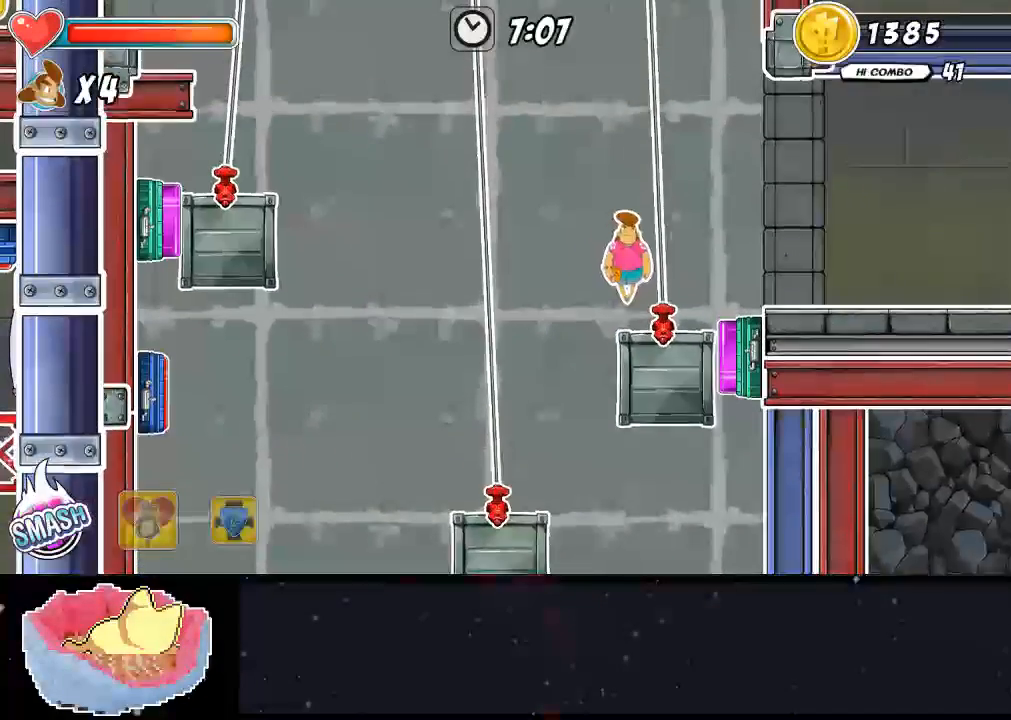
{"dt_ms": 500, "buttons": [], "left_stick": "center", "right_stick": "center", "events": [[200, "DPAD_RIGHT", "up"]]}
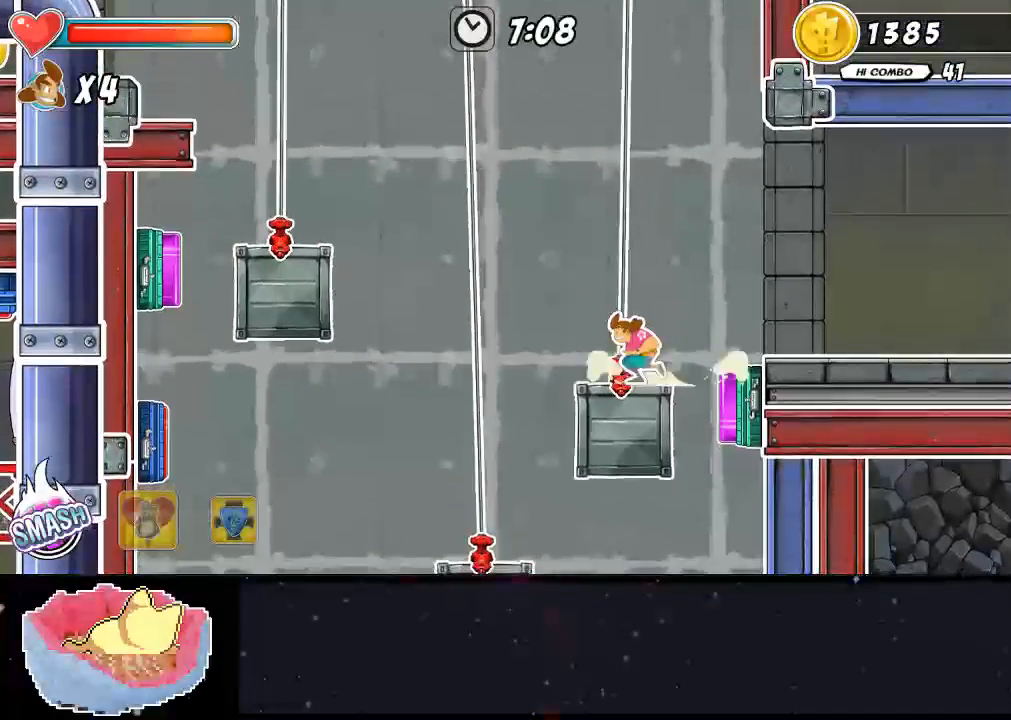
{"dt_ms": 500, "buttons": ["A"], "left_stick": "center", "right_stick": "center", "events": [[467, "A", "down"]]}
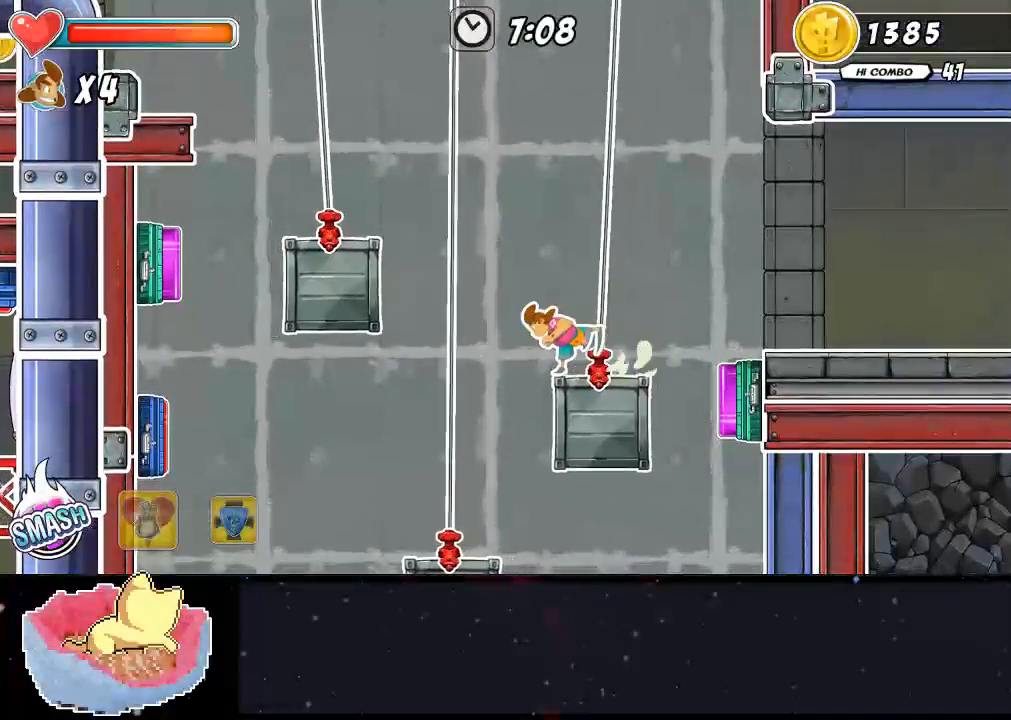
{"dt_ms": 500, "buttons": ["A"], "left_stick": "center", "right_stick": "center", "events": [[200, "A", "up"], [267, "A", "down"]]}
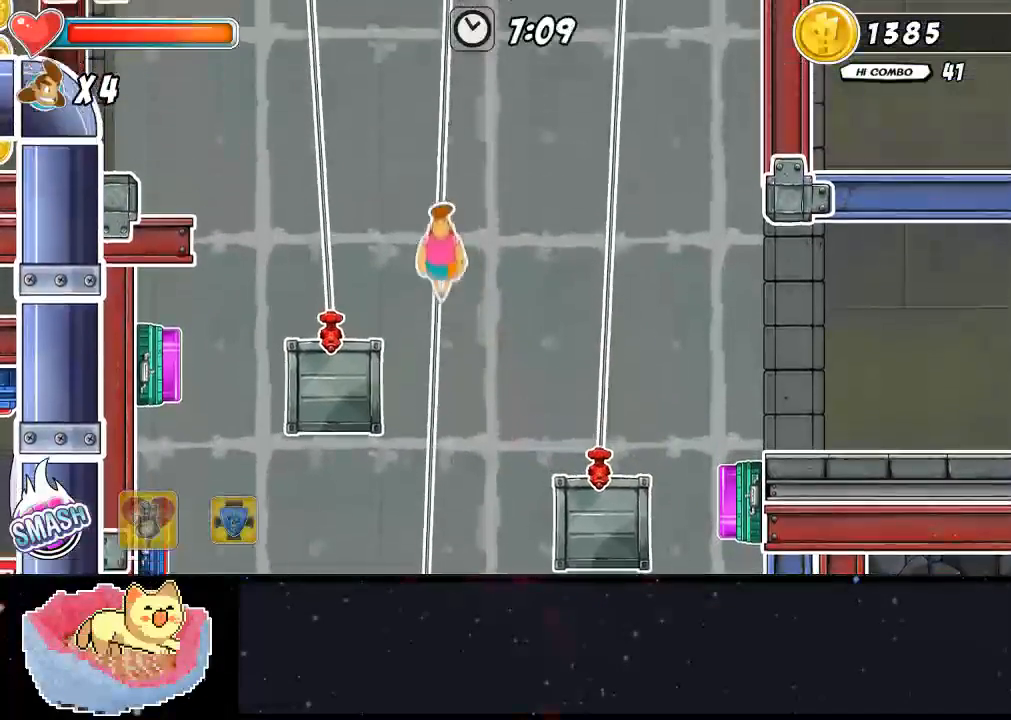
{"dt_ms": 500, "buttons": [], "left_stick": "center", "right_stick": "center", "events": [[333, "A", "up"]]}
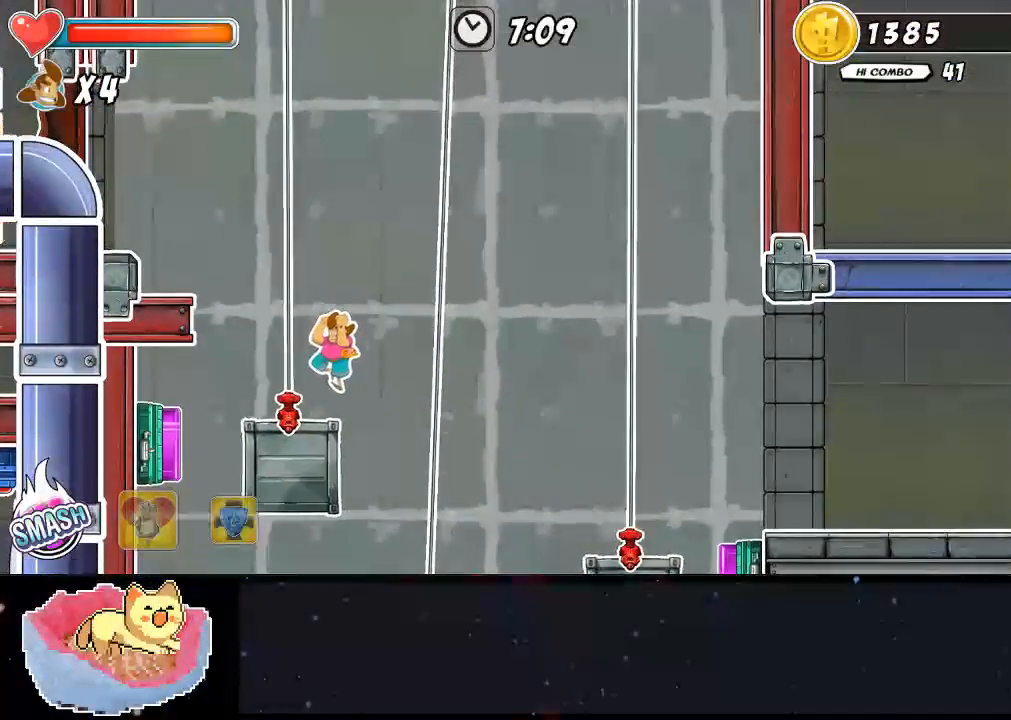
{"dt_ms": 500, "buttons": ["A"], "left_stick": "center", "right_stick": "center", "events": [[200, "A", "down"], [333, "A", "up"], [433, "A", "down"]]}
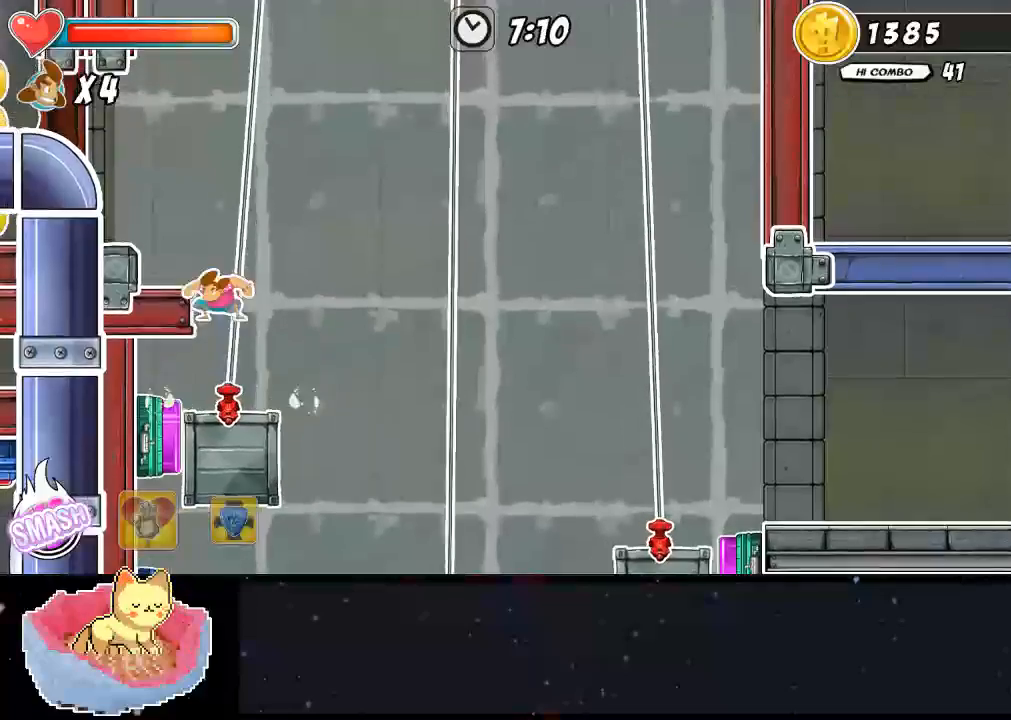
{"dt_ms": 500, "buttons": [], "left_stick": "center", "right_stick": "center", "events": [[433, "A", "up"]]}
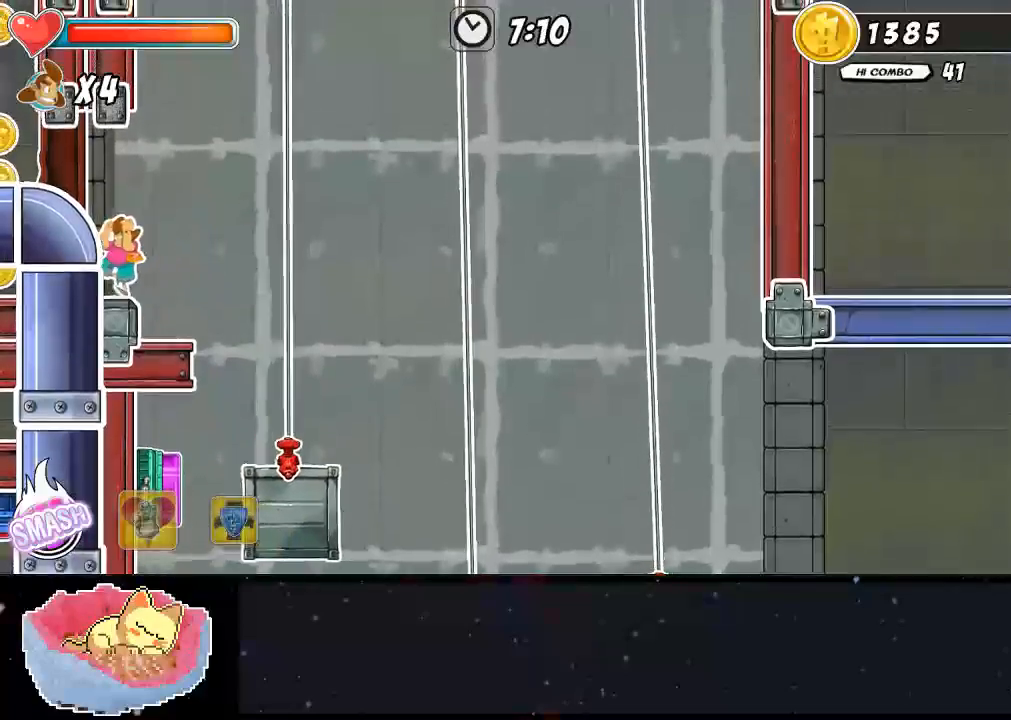
{"dt_ms": 500, "buttons": ["A"], "left_stick": "center", "right_stick": "center", "events": [[200, "A", "down"]]}
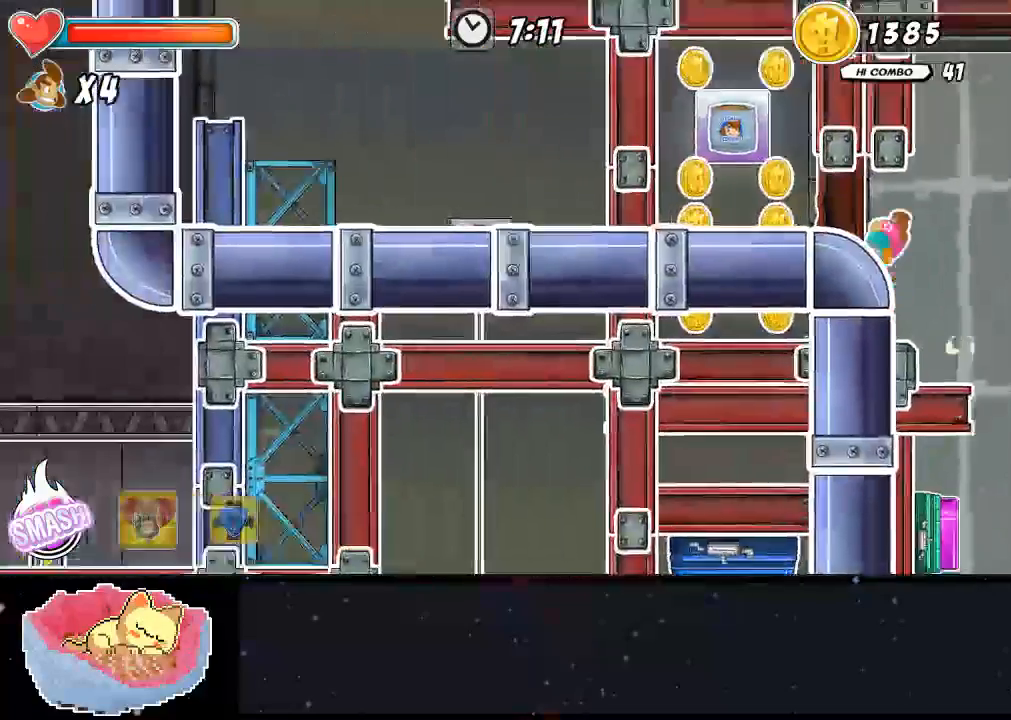
{"dt_ms": 1000, "buttons": ["Y"], "left_stick": "center", "right_stick": "center"}